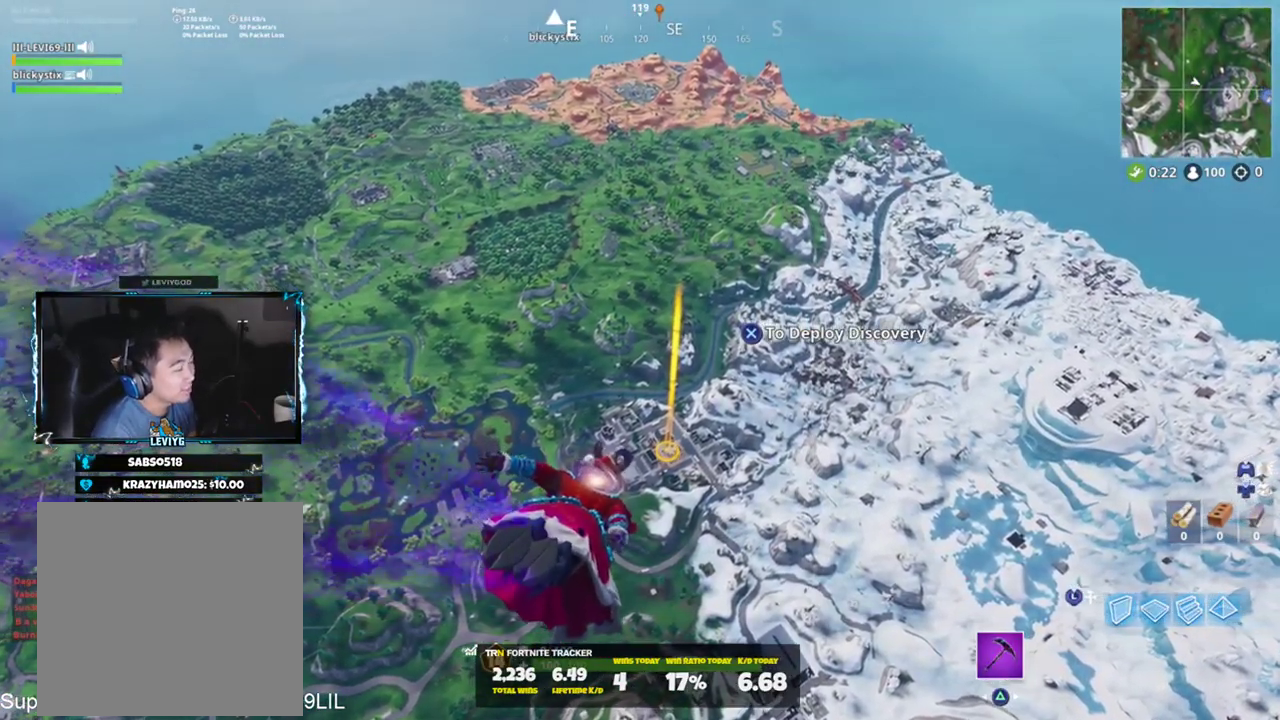
Gameplay with a controller (PlayStation layout); each line is a JSON object with the inputs held at the frame after it. "events" lists button and stick changes between this image and that frame as [ms after this image, input, new state], when the widget could be followed in between.
{"buttons": [], "left_stick": "up-right", "right_stick": "center", "events": [[133, "right_stick", "down"], [233, "right_stick", "center"]]}
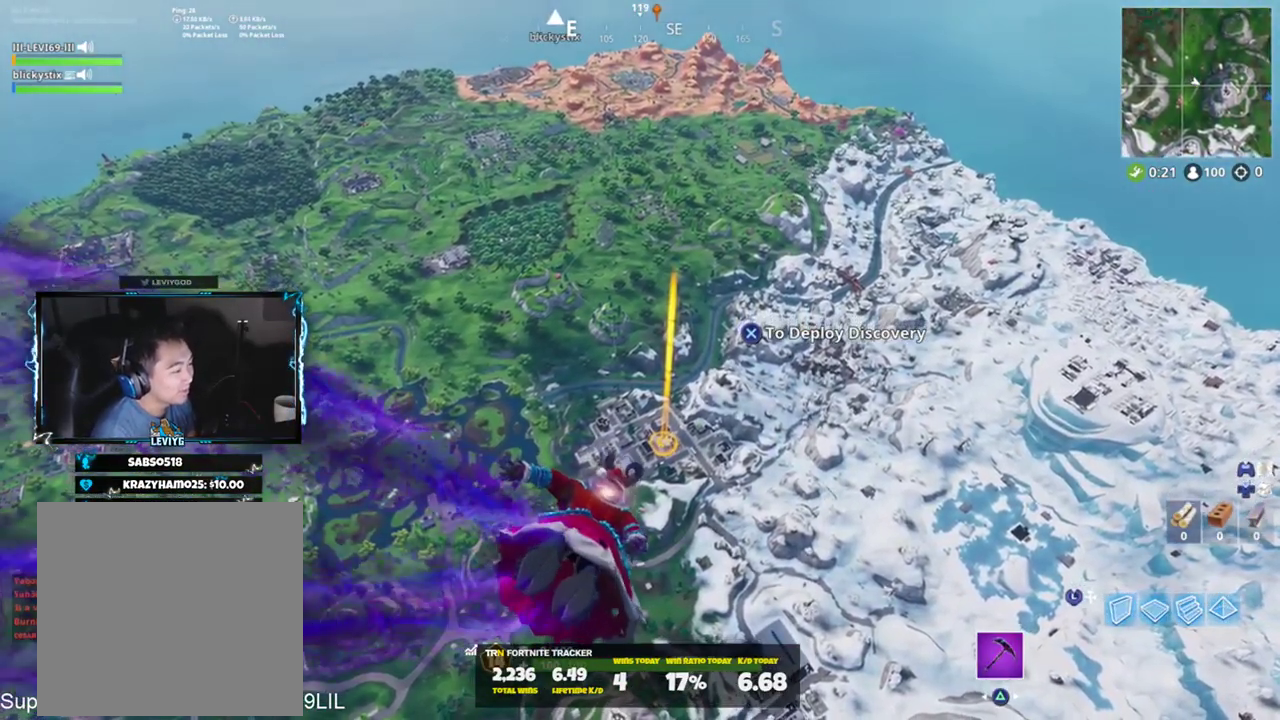
{"buttons": [], "left_stick": "up-right", "right_stick": "center", "events": []}
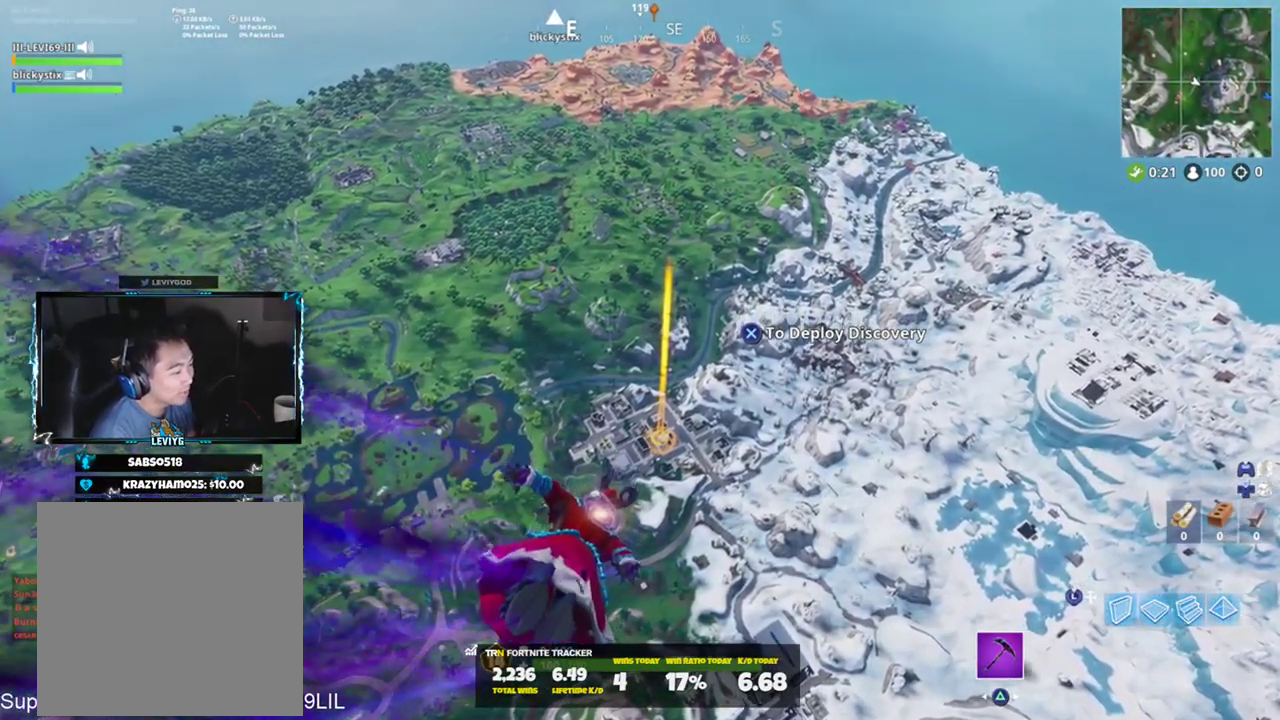
{"buttons": [], "left_stick": "up-right", "right_stick": "center", "events": []}
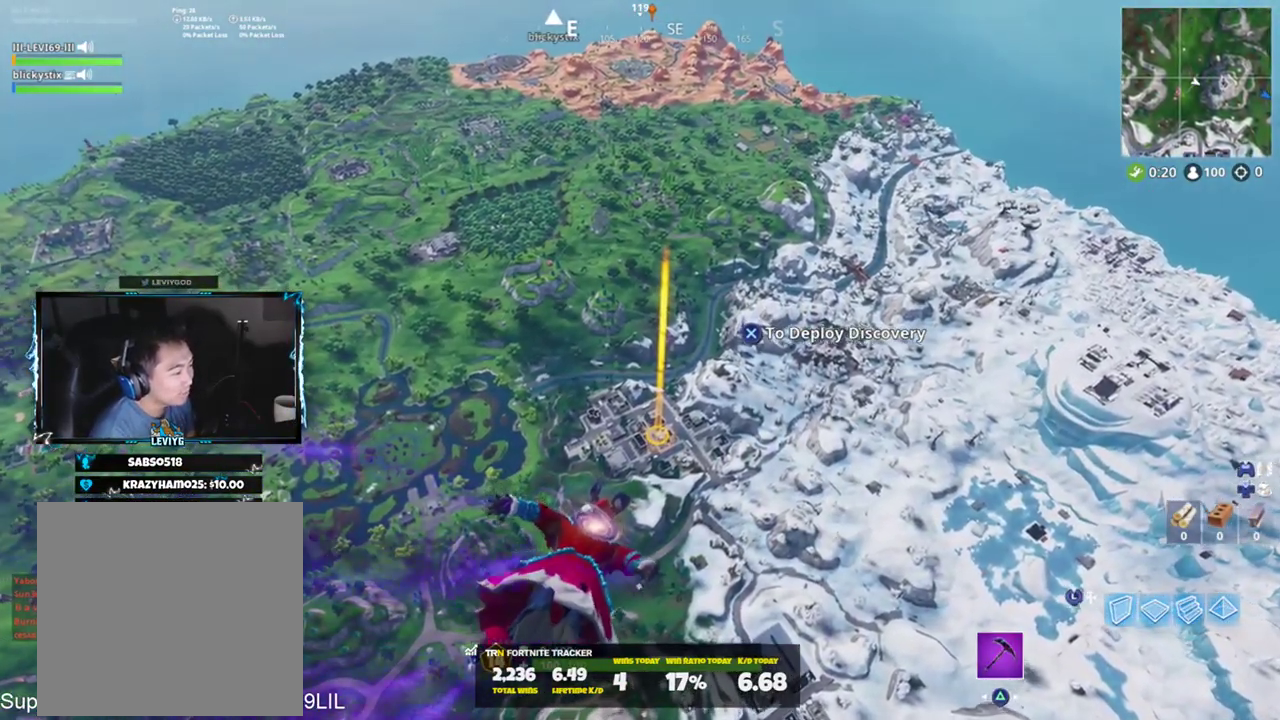
{"buttons": [], "left_stick": "up-right", "right_stick": "center", "events": [[67, "right_stick", "left"], [267, "right_stick", "center"]]}
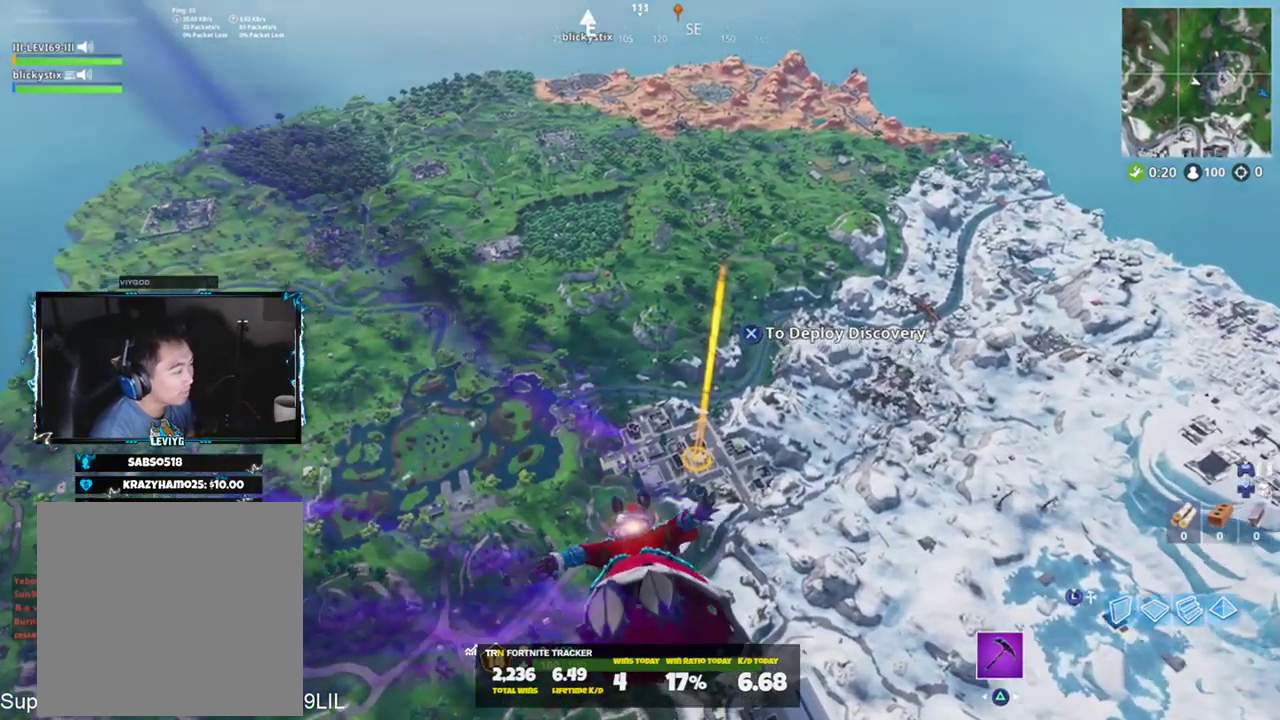
{"buttons": [], "left_stick": "up-right", "right_stick": "center", "events": []}
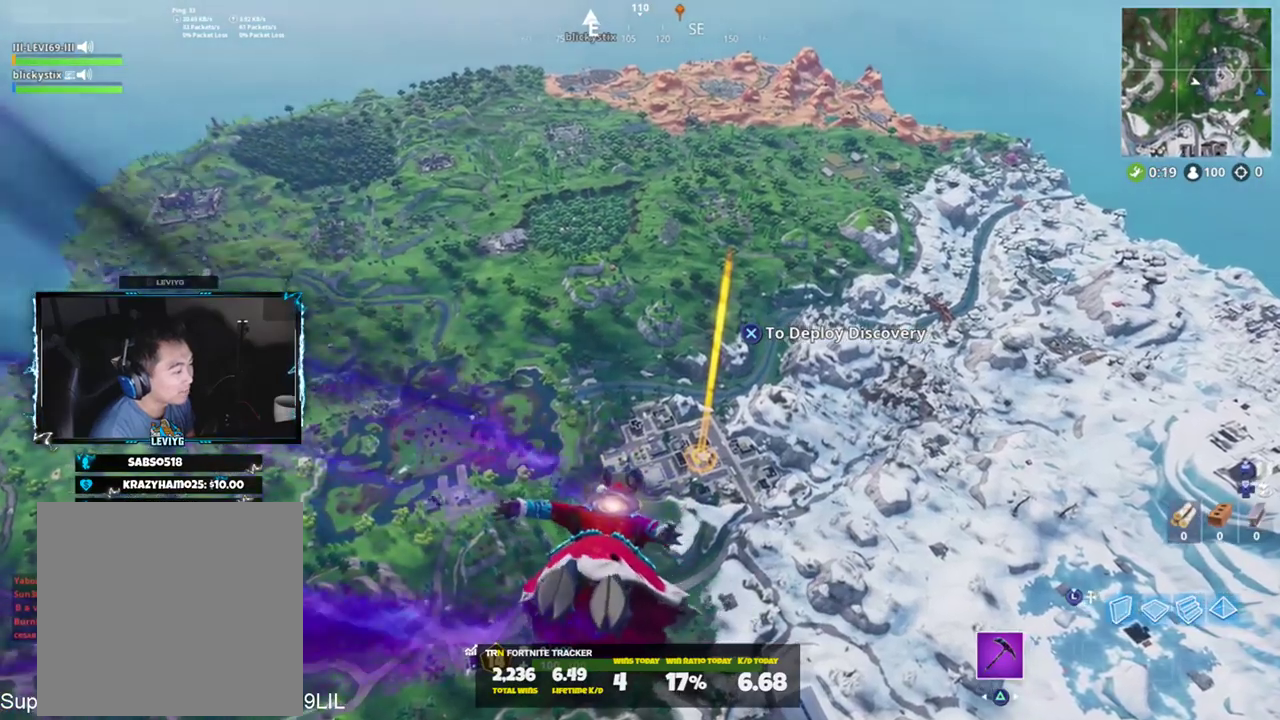
{"buttons": [], "left_stick": "up-right", "right_stick": "center", "events": []}
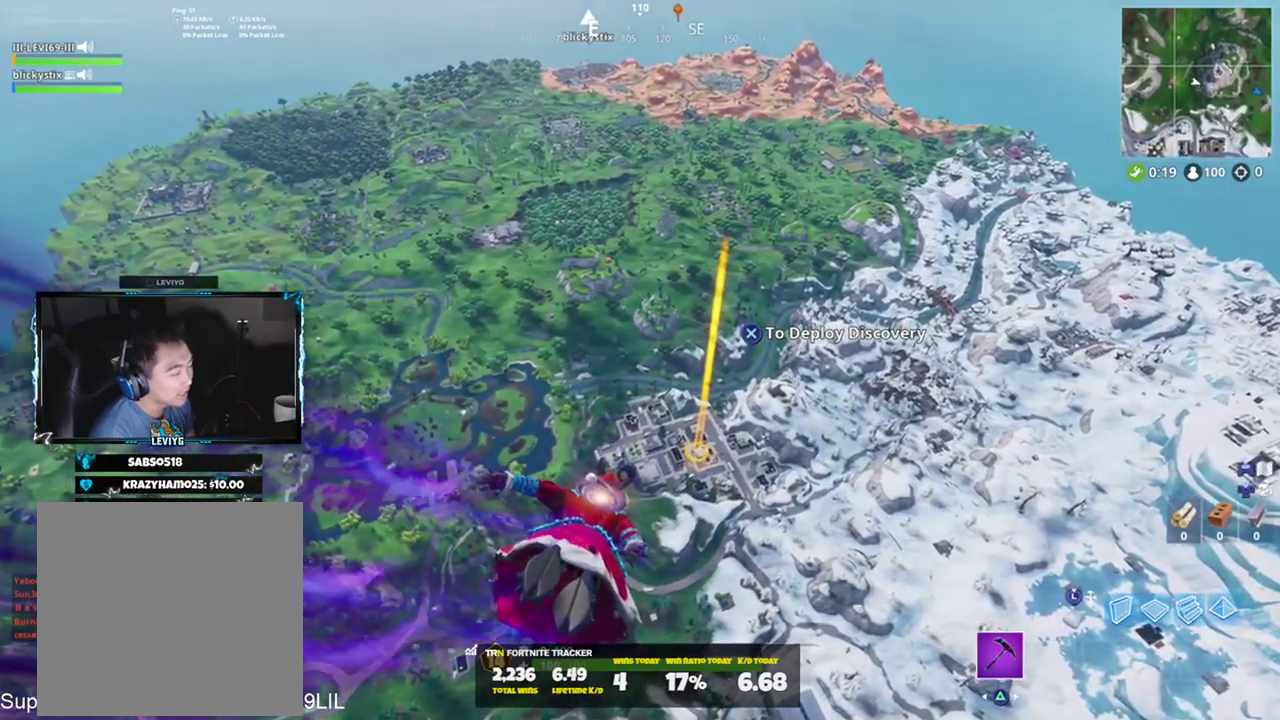
{"buttons": [], "left_stick": "up-right", "right_stick": "center", "events": []}
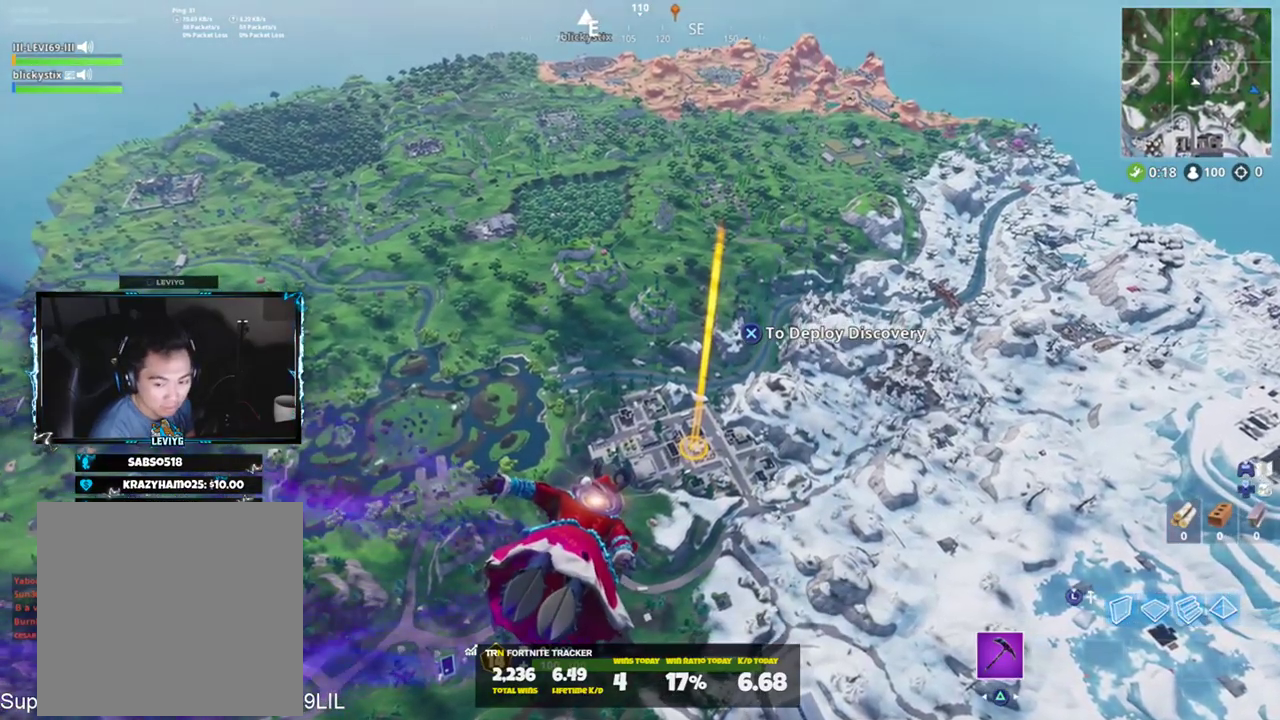
{"buttons": [], "left_stick": "up-right", "right_stick": "center", "events": []}
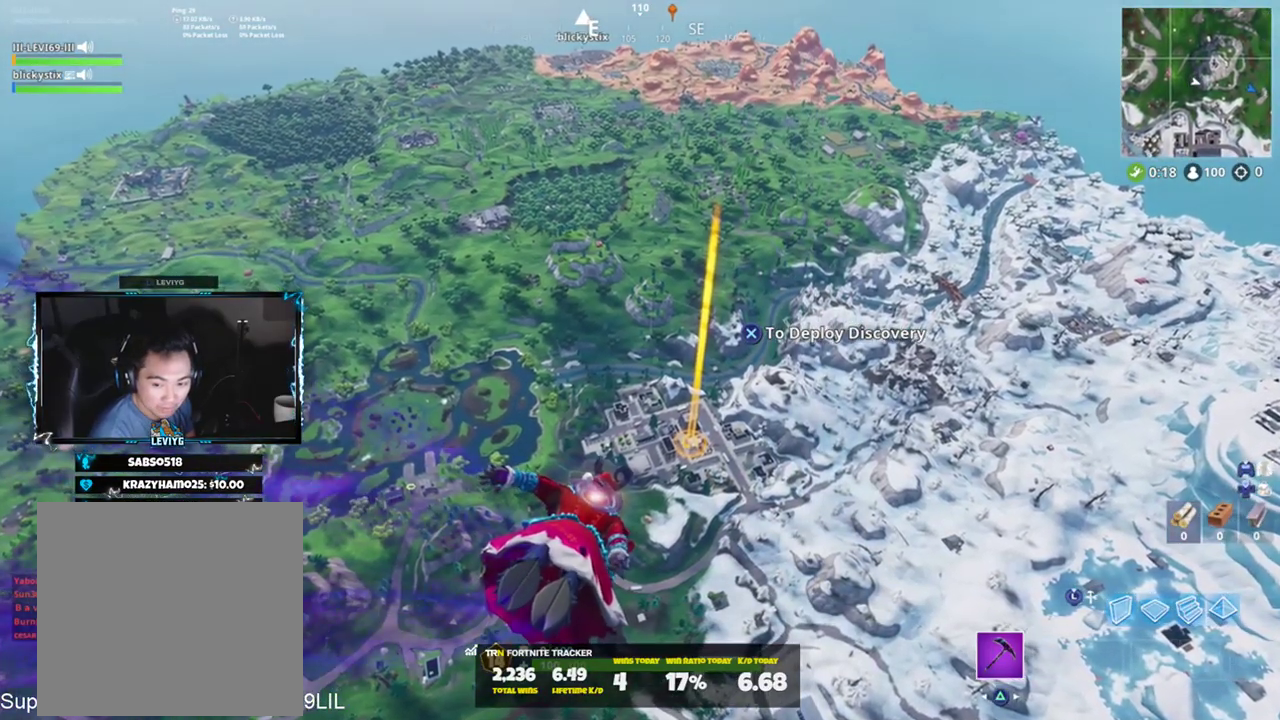
{"buttons": [], "left_stick": "up-right", "right_stick": "center", "events": []}
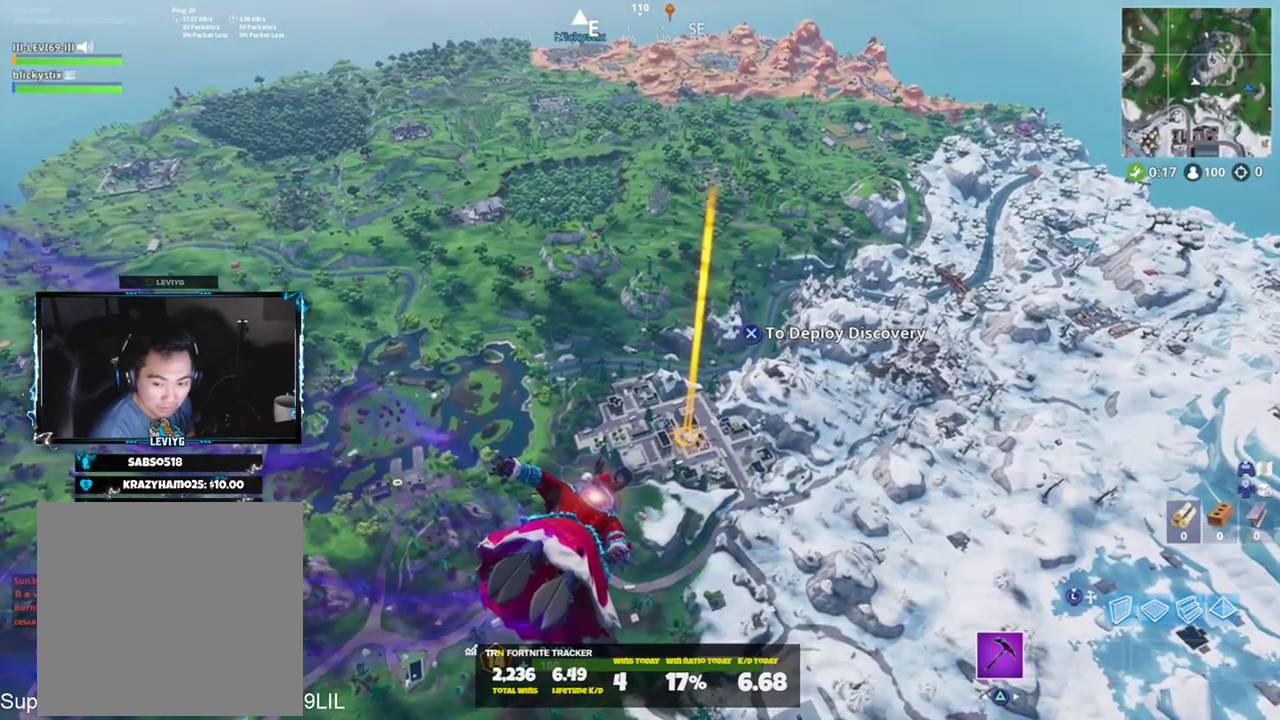
{"buttons": [], "left_stick": "up-right", "right_stick": "center", "events": []}
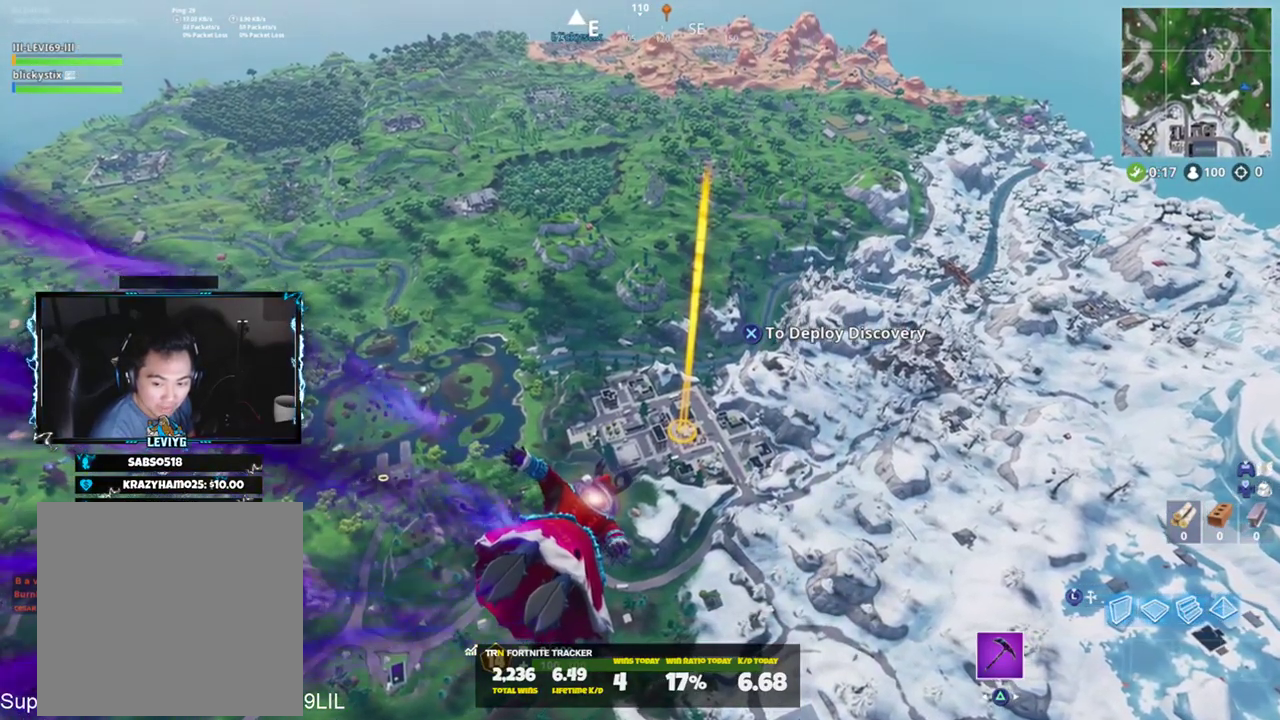
{"buttons": [], "left_stick": "up-right", "right_stick": "center", "events": []}
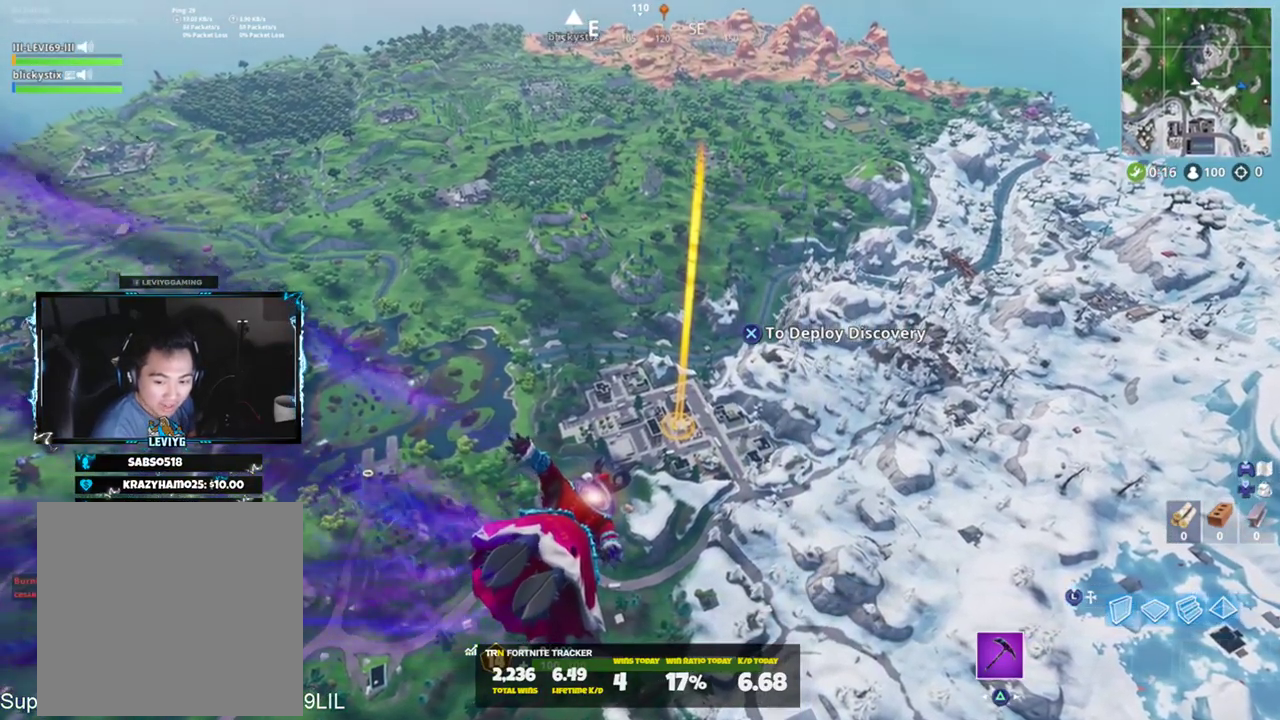
{"buttons": [], "left_stick": "up-right", "right_stick": "center", "events": []}
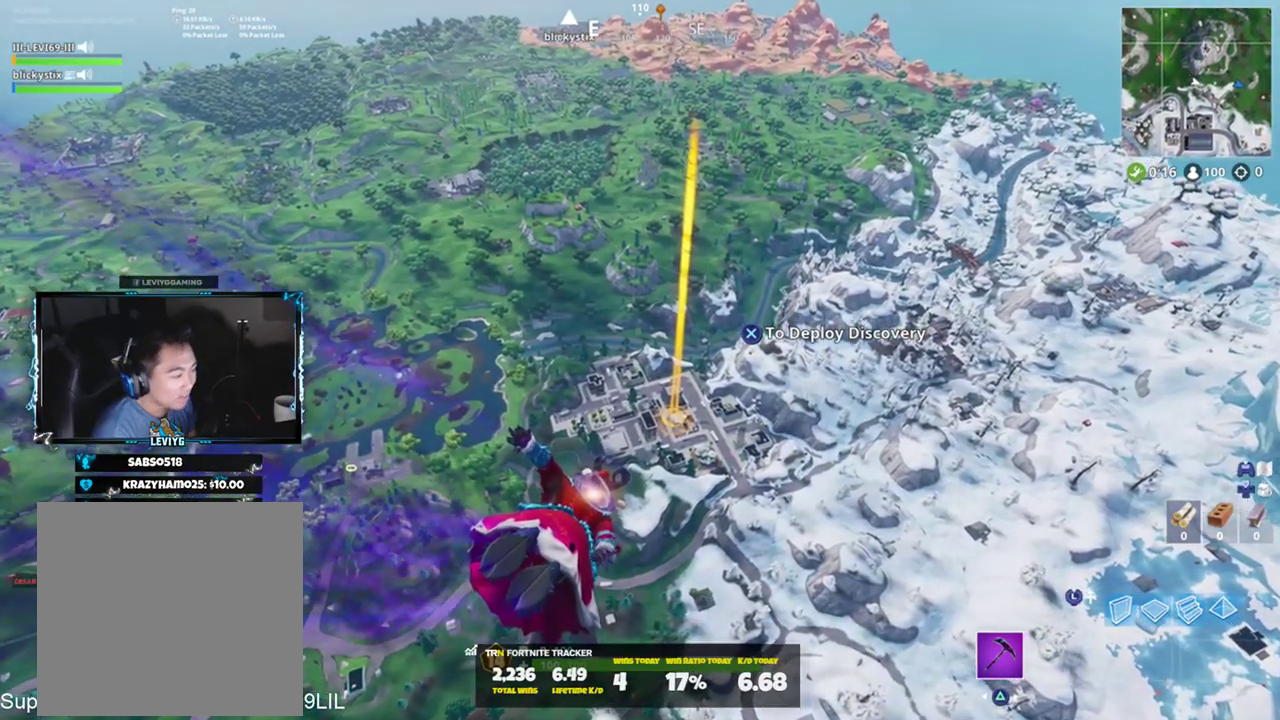
{"buttons": [], "left_stick": "up-right", "right_stick": "center", "events": []}
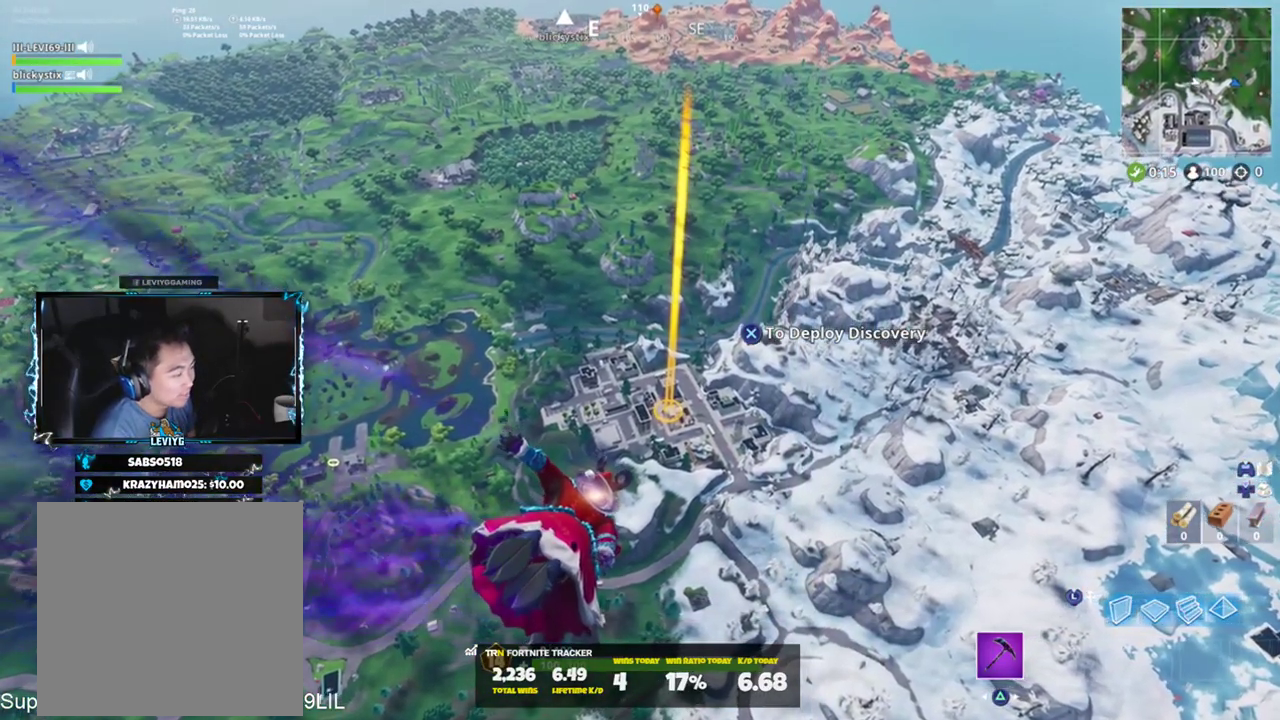
{"buttons": [], "left_stick": "up-right", "right_stick": "center", "events": []}
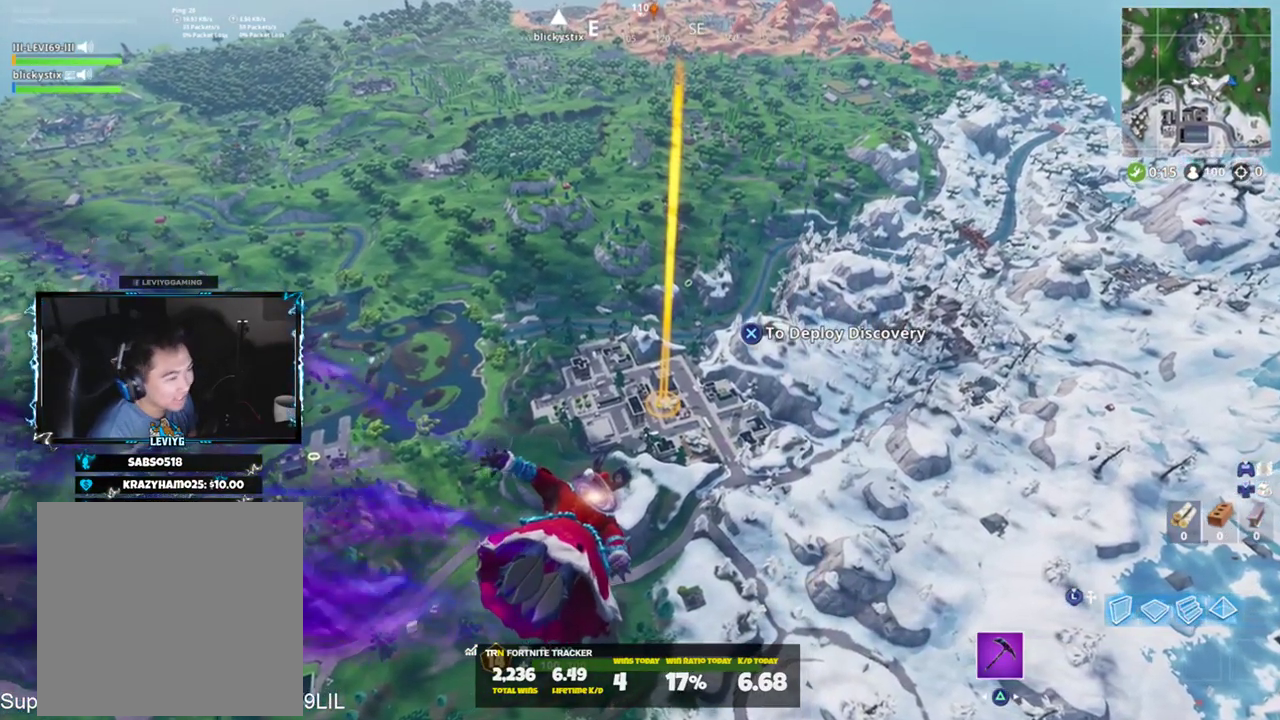
{"buttons": [], "left_stick": "up-right", "right_stick": "center", "events": []}
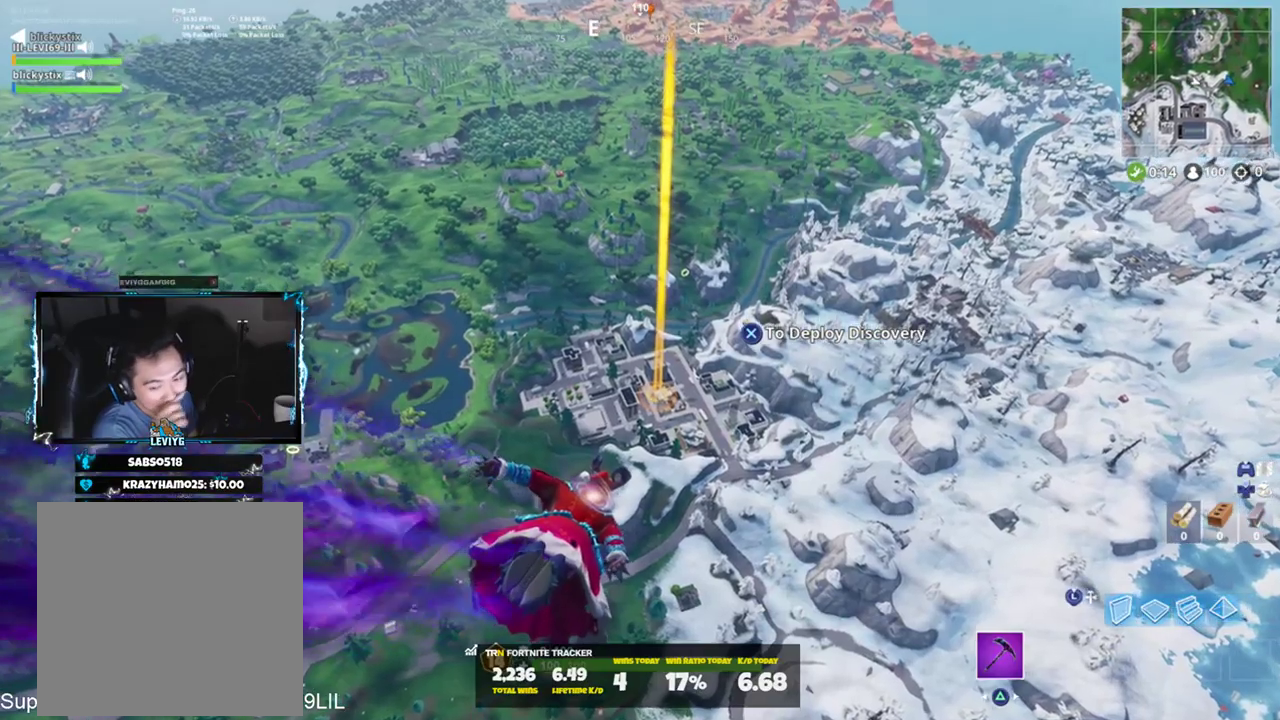
{"buttons": [], "left_stick": "up-right", "right_stick": "center", "events": []}
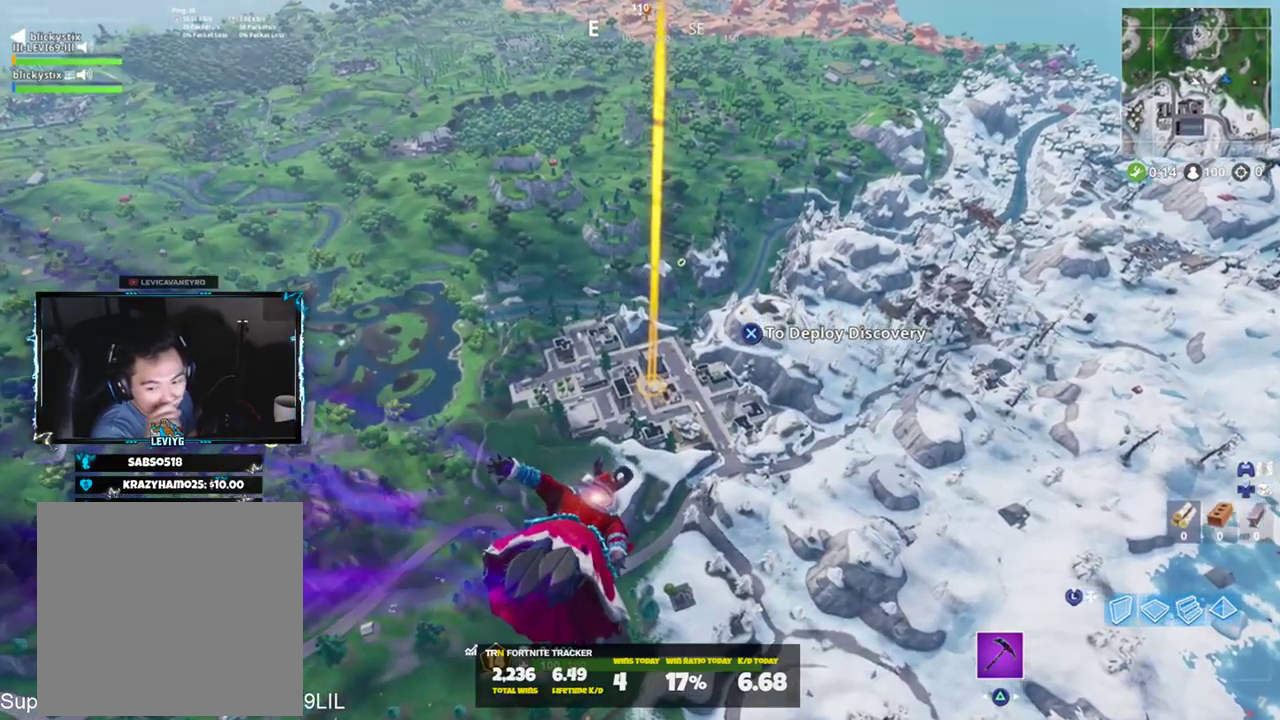
{"buttons": [], "left_stick": "up-right", "right_stick": "center", "events": []}
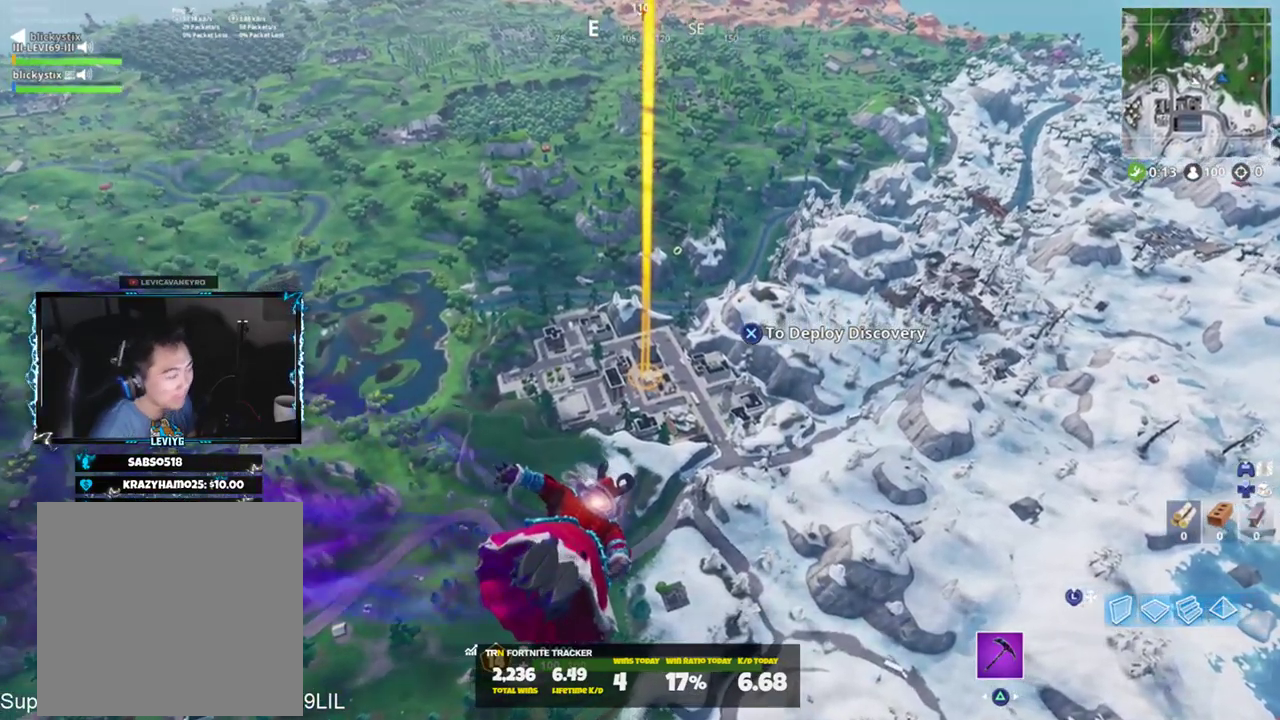
{"buttons": [], "left_stick": "up-right", "right_stick": "center", "events": []}
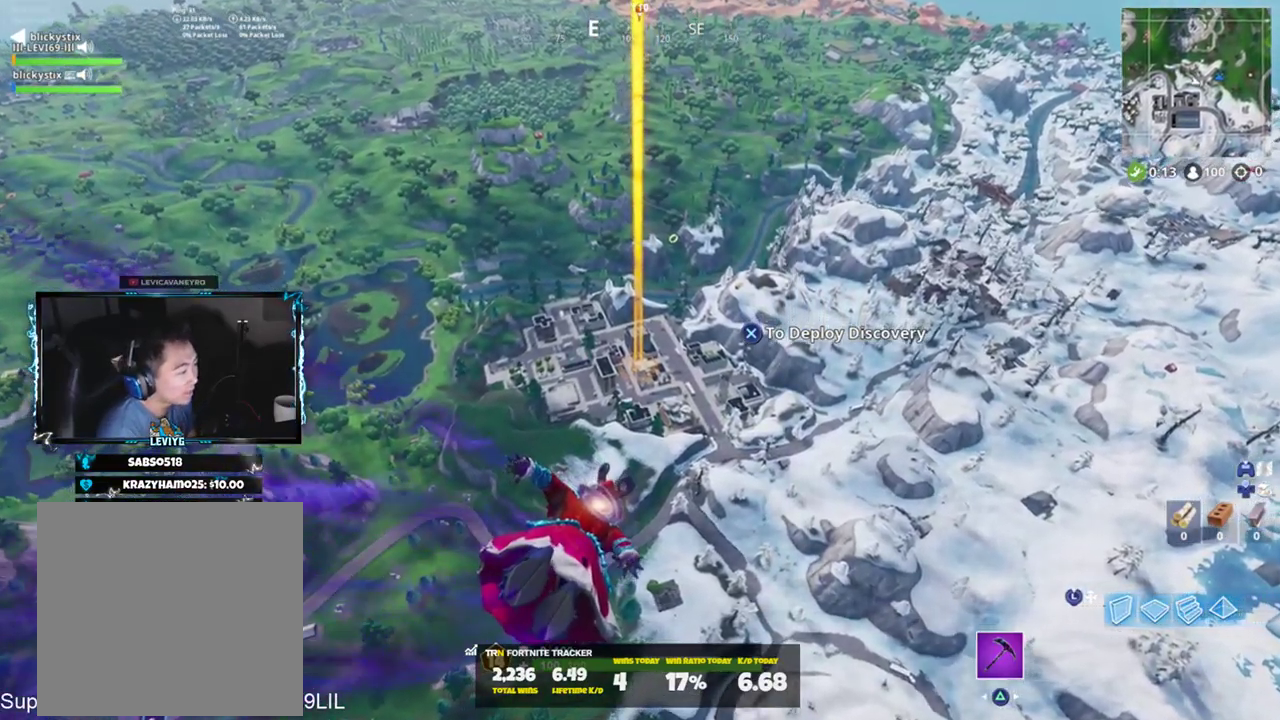
{"buttons": [], "left_stick": "up-right", "right_stick": "center", "events": [[183, "right_stick", "down"], [333, "right_stick", "center"]]}
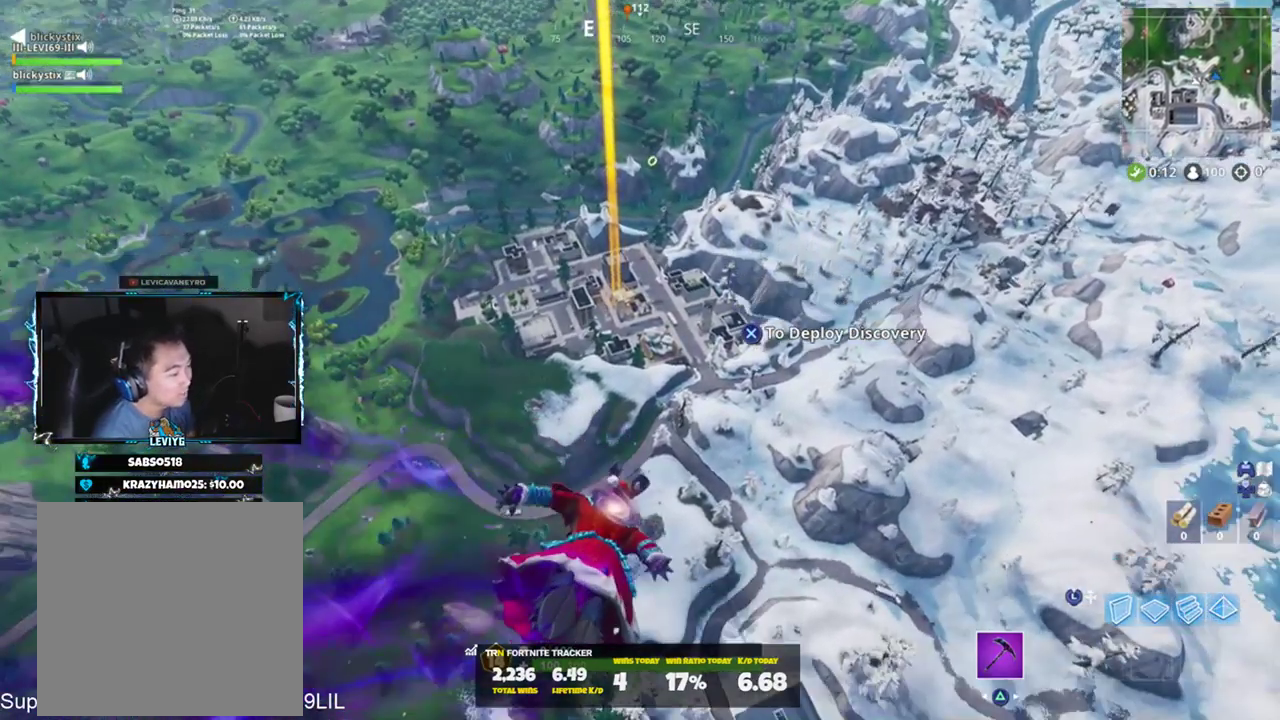
{"buttons": [], "left_stick": "up-right", "right_stick": "center", "events": [[367, "right_stick", "down-right"], [467, "right_stick", "center"]]}
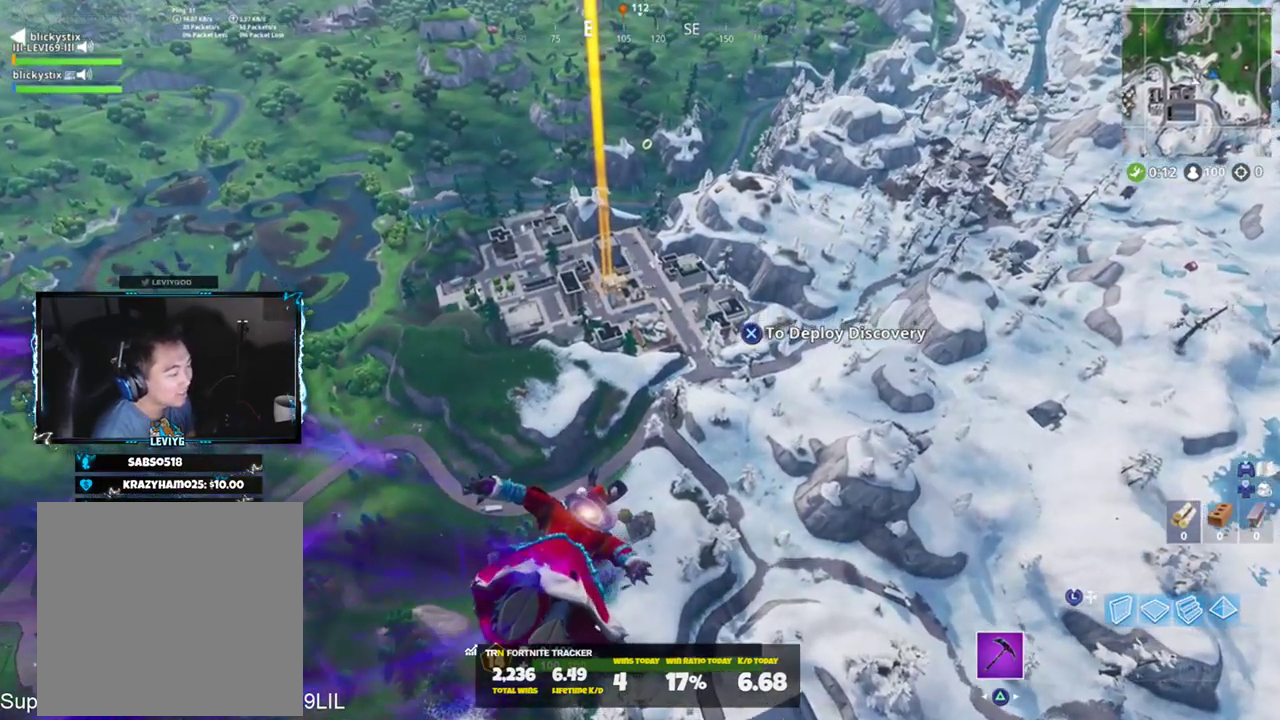
{"buttons": [], "left_stick": "up-right", "right_stick": "center", "events": [[200, "right_stick", "right"], [400, "right_stick", "center"]]}
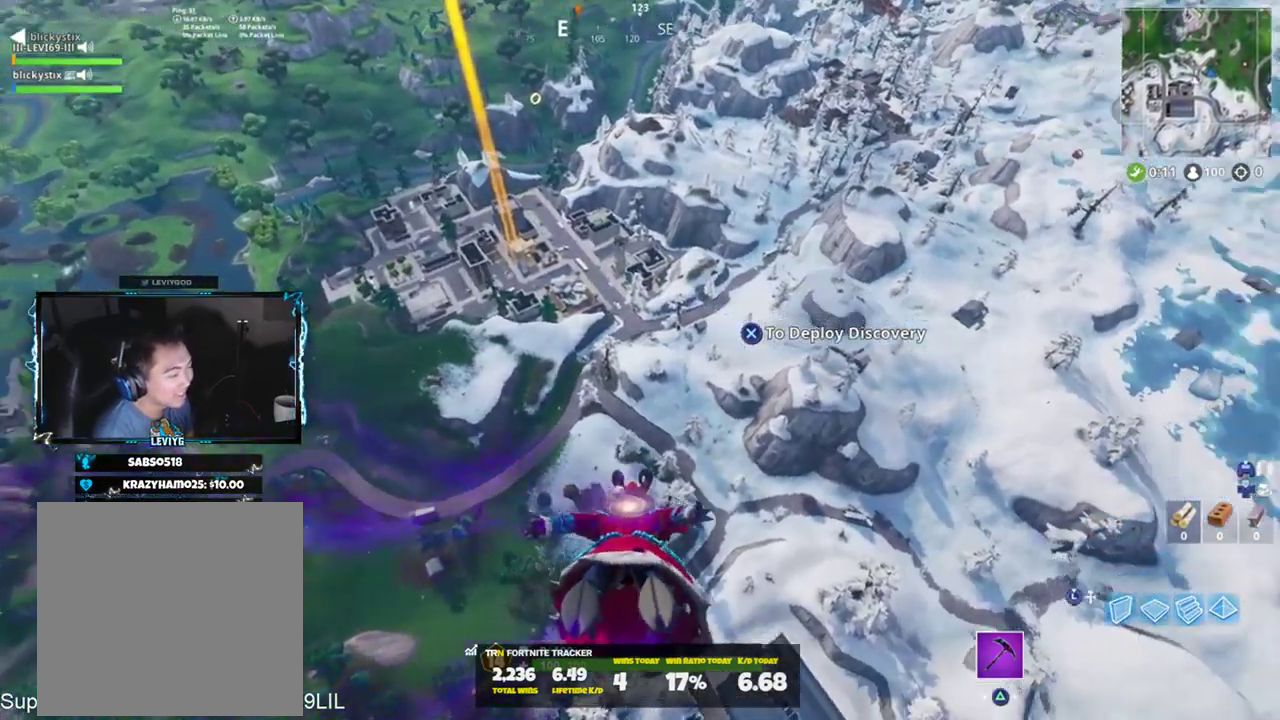
{"buttons": [], "left_stick": "up-right", "right_stick": "down", "events": [[400, "right_stick", "down"]]}
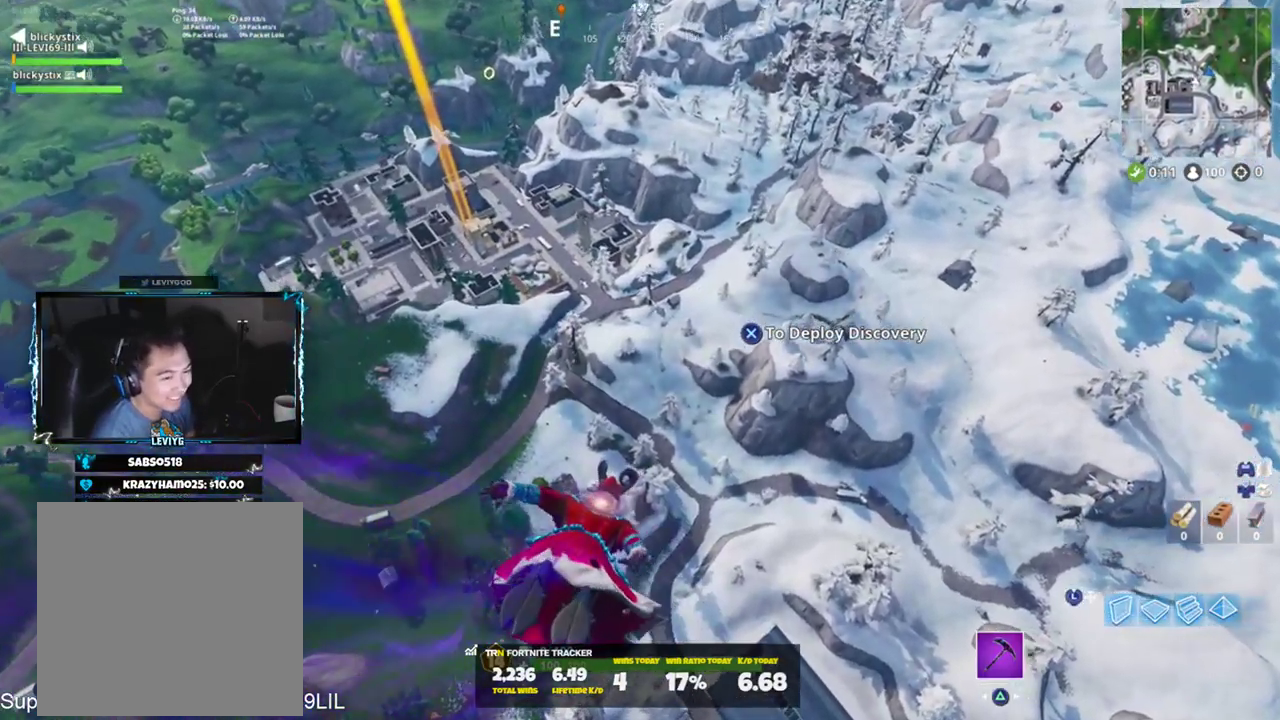
{"buttons": [], "left_stick": "up-right", "right_stick": "center", "events": [[66, "right_stick", "center"]]}
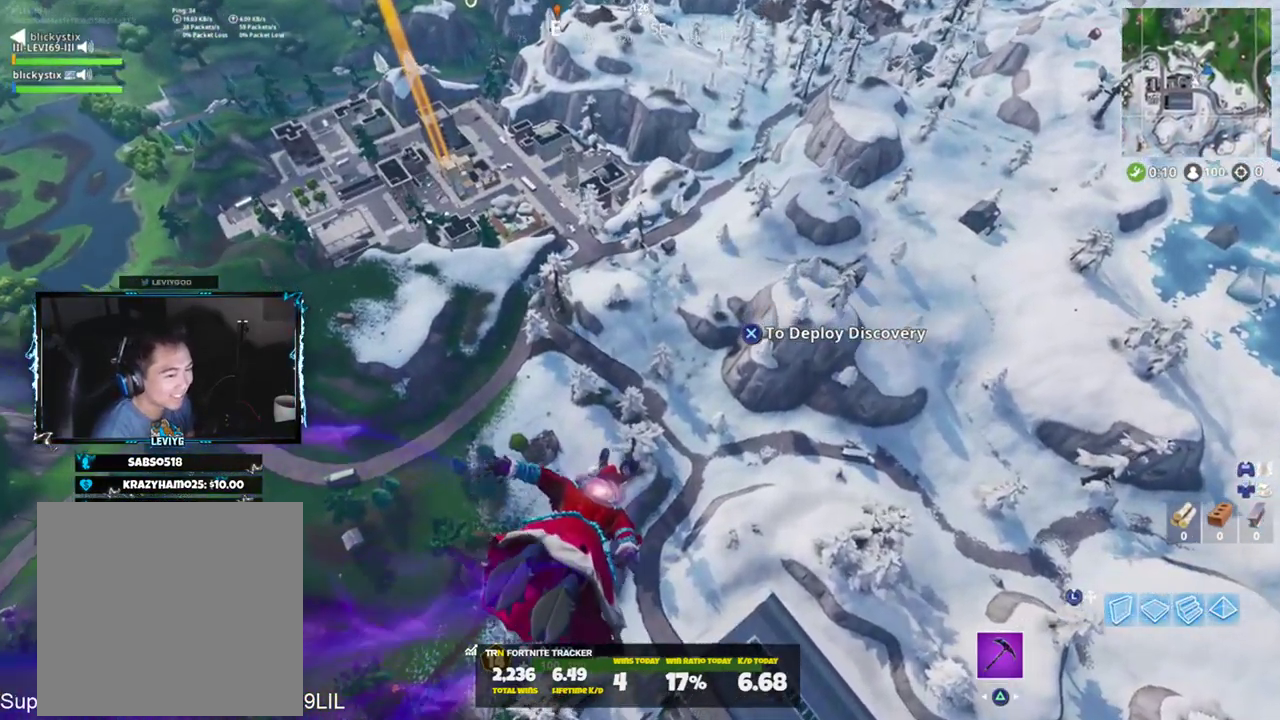
{"buttons": [], "left_stick": "up", "right_stick": "left", "events": [[67, "right_stick", "left"], [200, "right_stick", "center"], [350, "left_stick", "up"], [367, "right_stick", "left"]]}
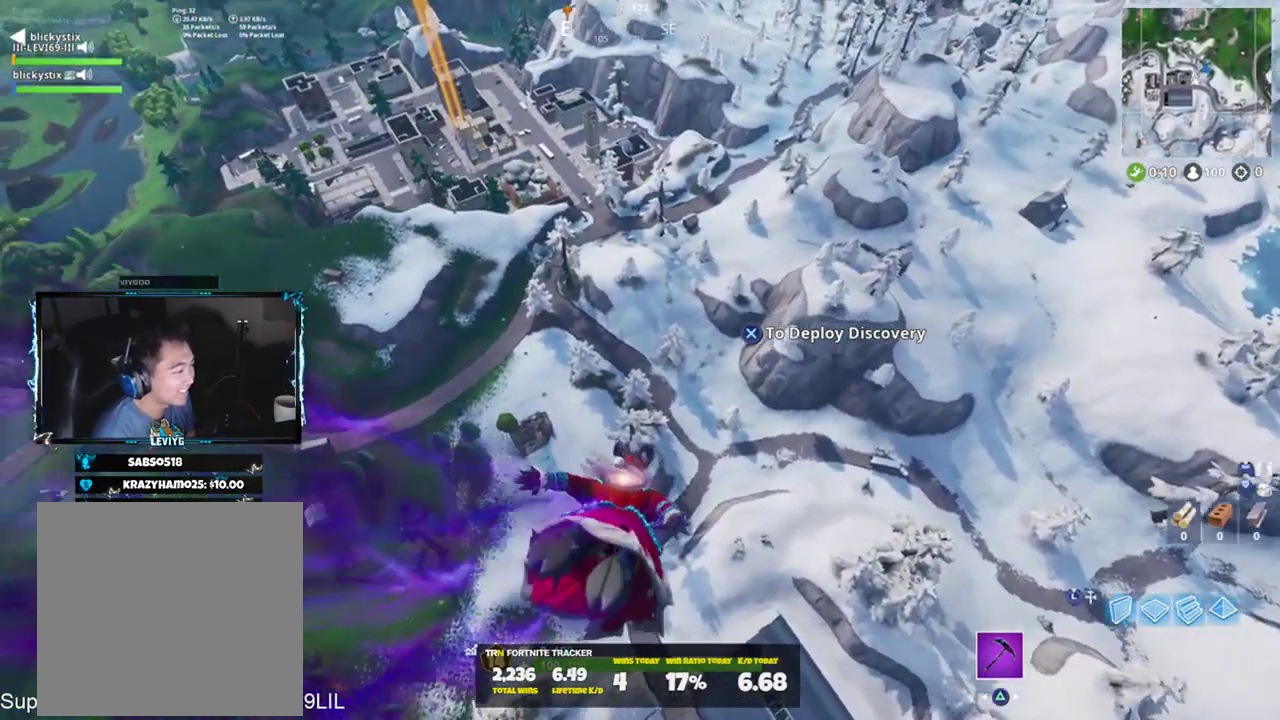
{"buttons": [], "left_stick": "up", "right_stick": "center", "events": [[233, "right_stick", "center"]]}
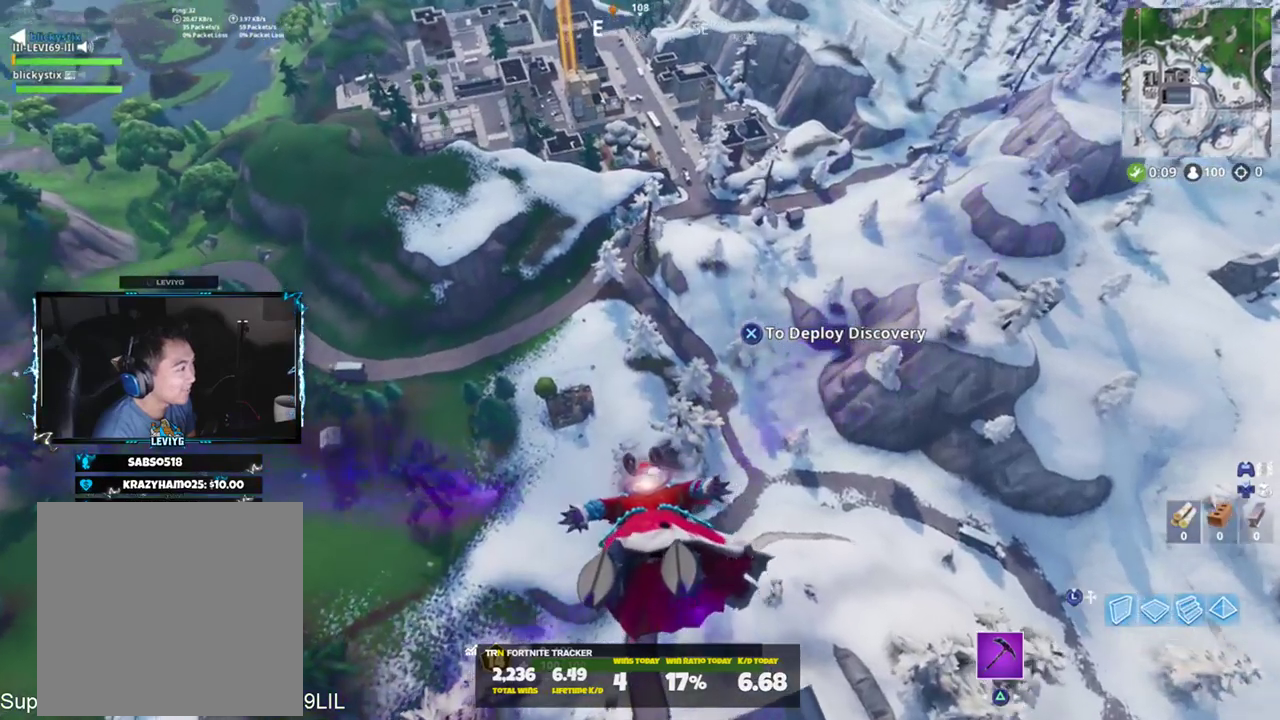
{"buttons": [], "left_stick": "up", "right_stick": "center", "events": []}
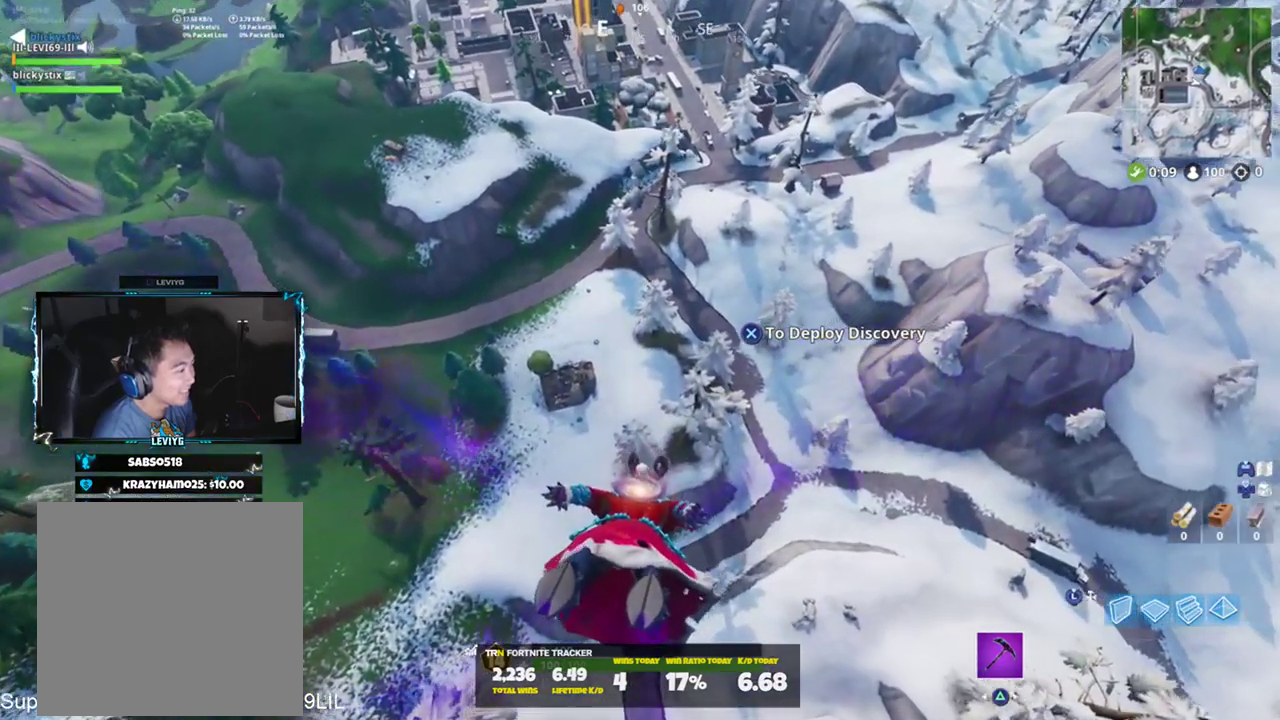
{"buttons": [], "left_stick": "up", "right_stick": "up", "events": [[300, "right_stick", "up"]]}
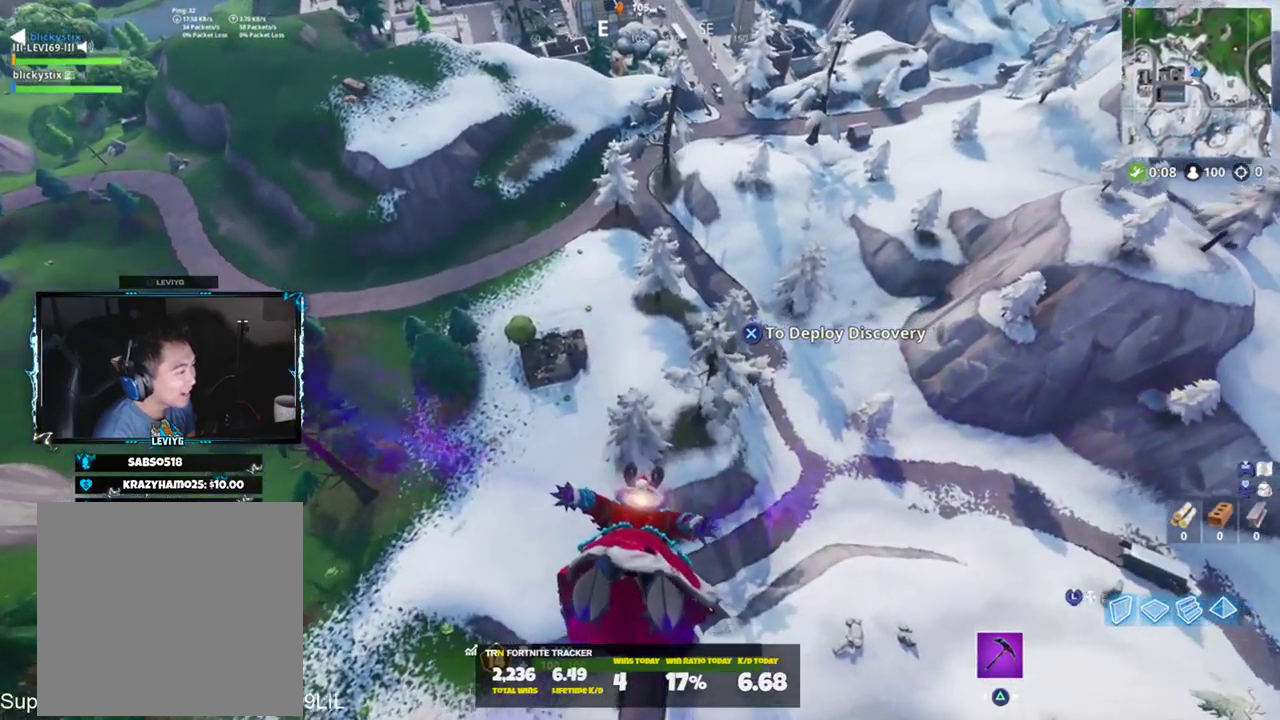
{"buttons": [], "left_stick": "up", "right_stick": "up", "events": [[117, "right_stick", "center"], [317, "right_stick", "up"]]}